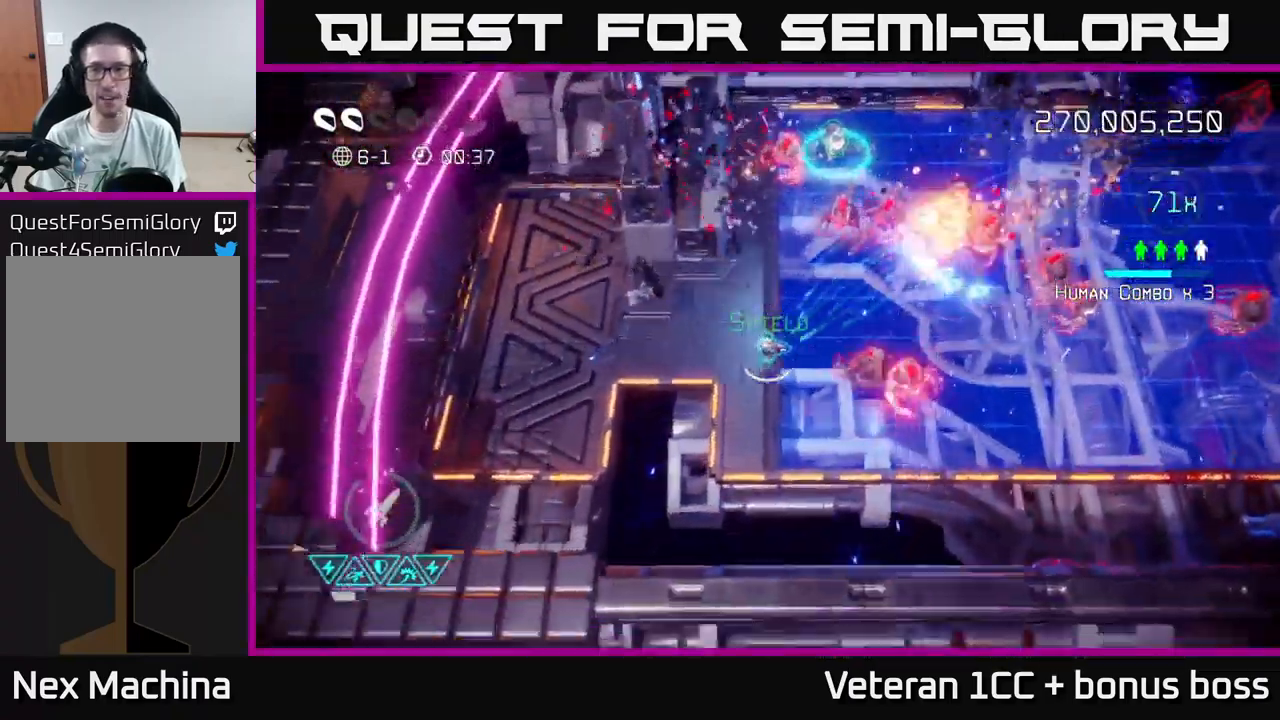
Gameplay with a controller (Xbox layout); each line is a JSON object with the inputs held at the frame after it. "events" lists button and stick changes between this image and that frame as [ms after this image, input, new state], when the widget could be followed in between. Not read: L3 R3.
{"buttons": [], "left_stick": "center", "right_stick": "up-right", "events": [[233, "left_stick", "center"], [266, "right_stick", "up-right"]]}
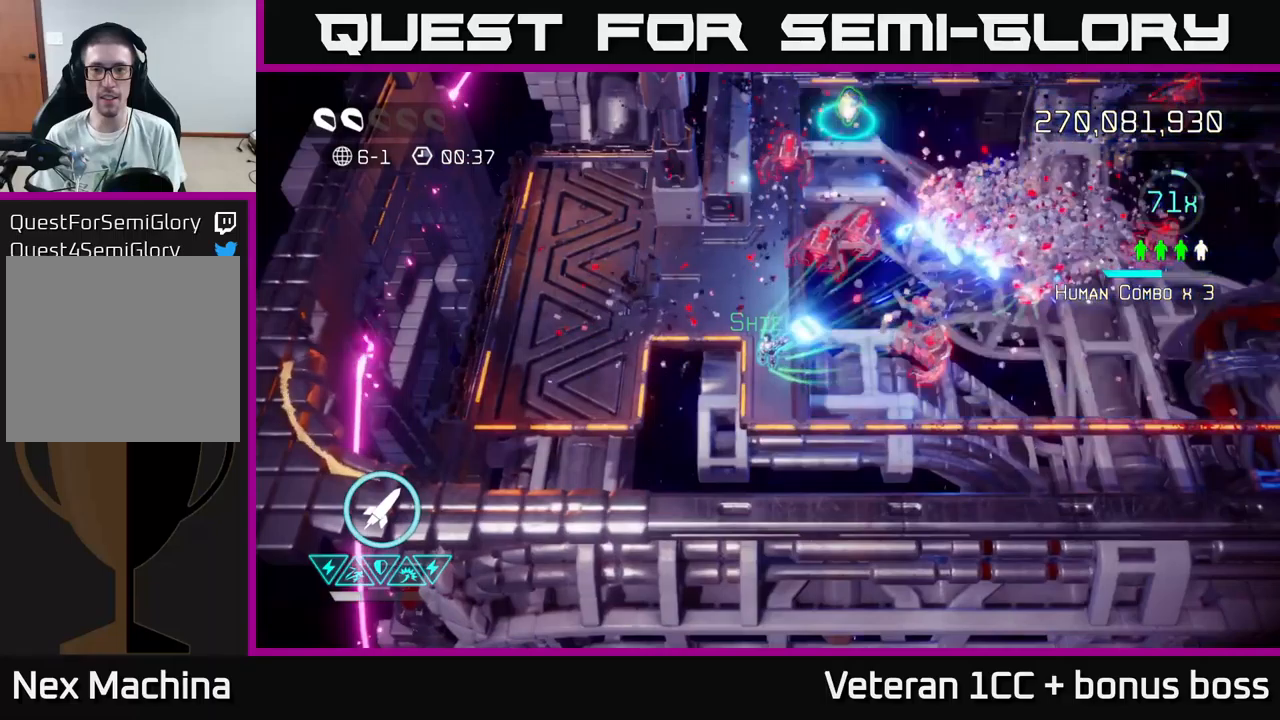
{"buttons": [], "left_stick": "up-right", "right_stick": "up-left", "events": [[100, "left_stick", "down-right"], [133, "right_stick", "right"], [233, "right_stick", "up-right"], [283, "left_stick", "right"], [417, "left_stick", "up-right"], [467, "right_stick", "up-left"]]}
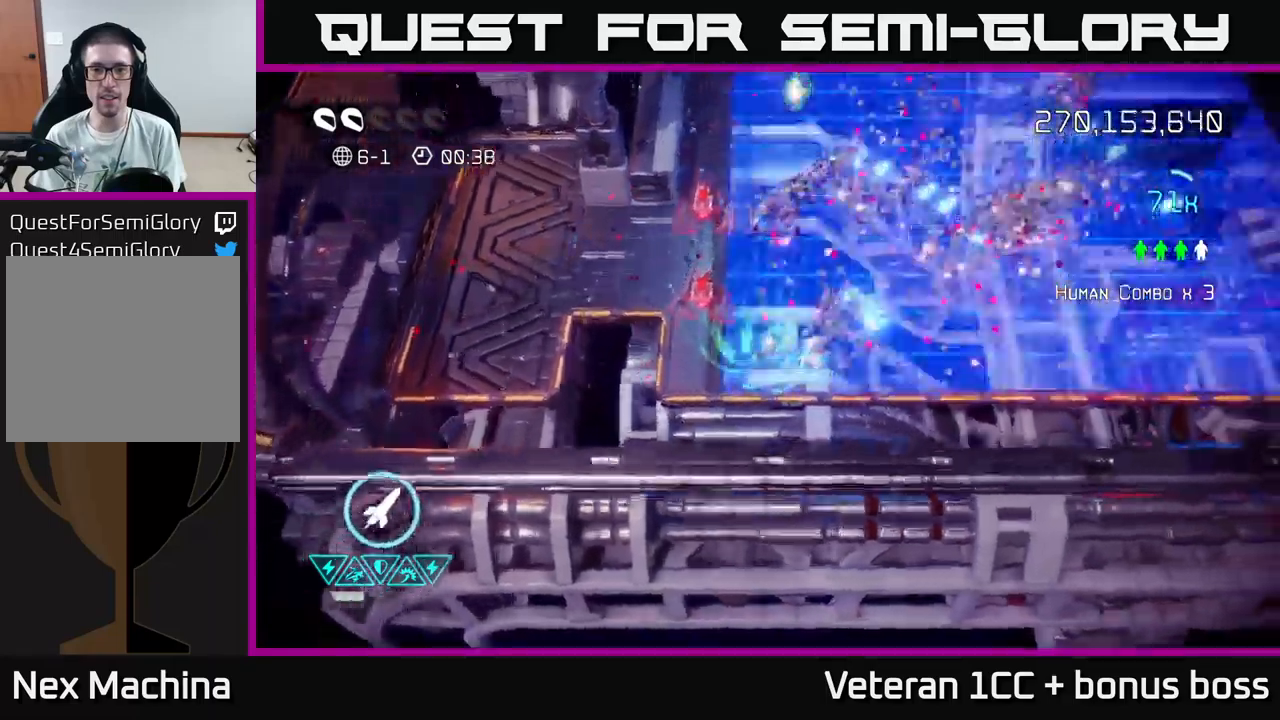
{"buttons": [], "left_stick": "up", "right_stick": "down", "events": [[150, "right_stick", "up-right"], [217, "left_stick", "up"], [300, "right_stick", "up-left"], [417, "right_stick", "down"]]}
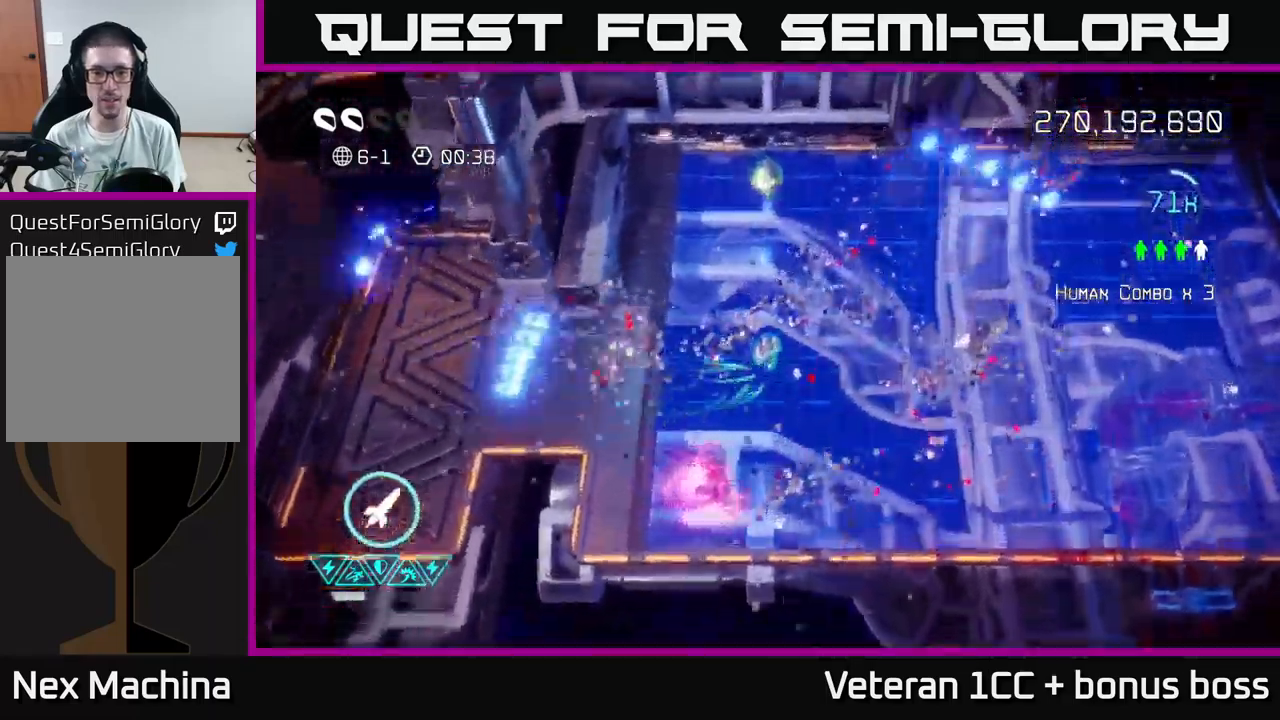
{"buttons": [], "left_stick": "up", "right_stick": "up-right", "events": [[150, "right_stick", "right"], [250, "right_stick", "up-right"]]}
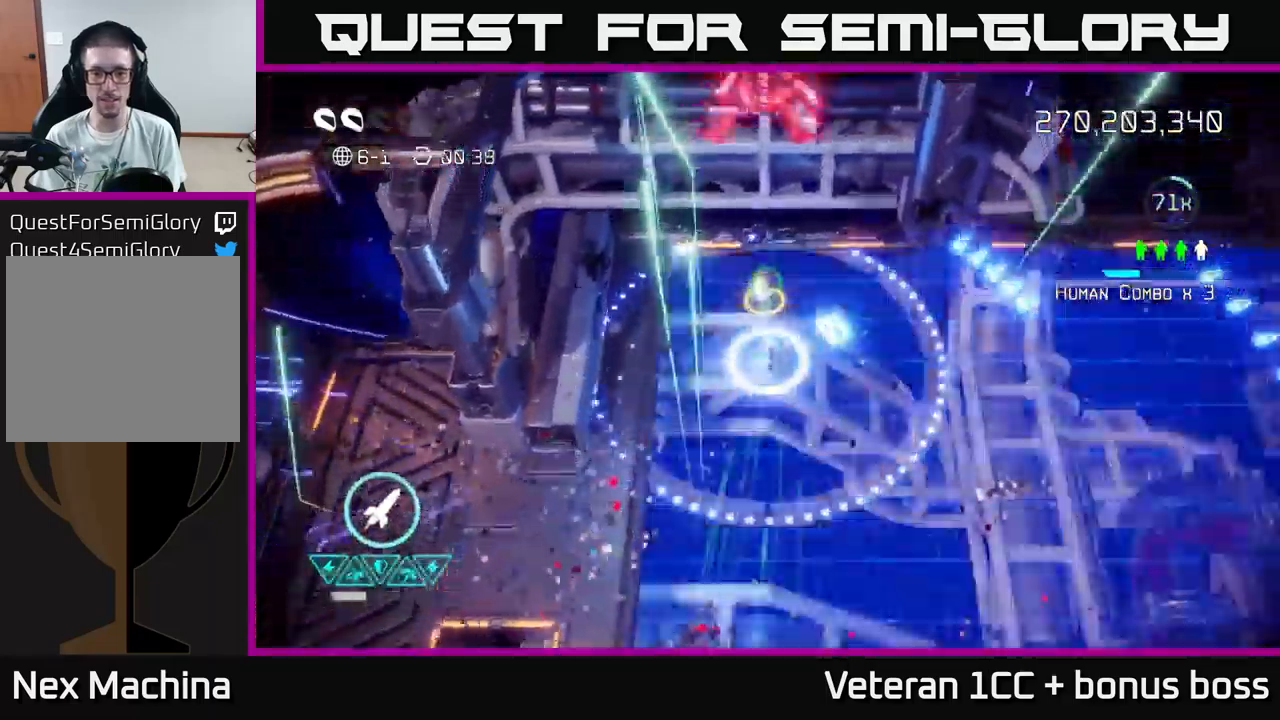
{"buttons": [], "left_stick": "down-right", "right_stick": "center", "events": [[183, "left_stick", "right"], [183, "right_stick", "down-right"], [267, "left_stick", "down-right"], [267, "right_stick", "center"]]}
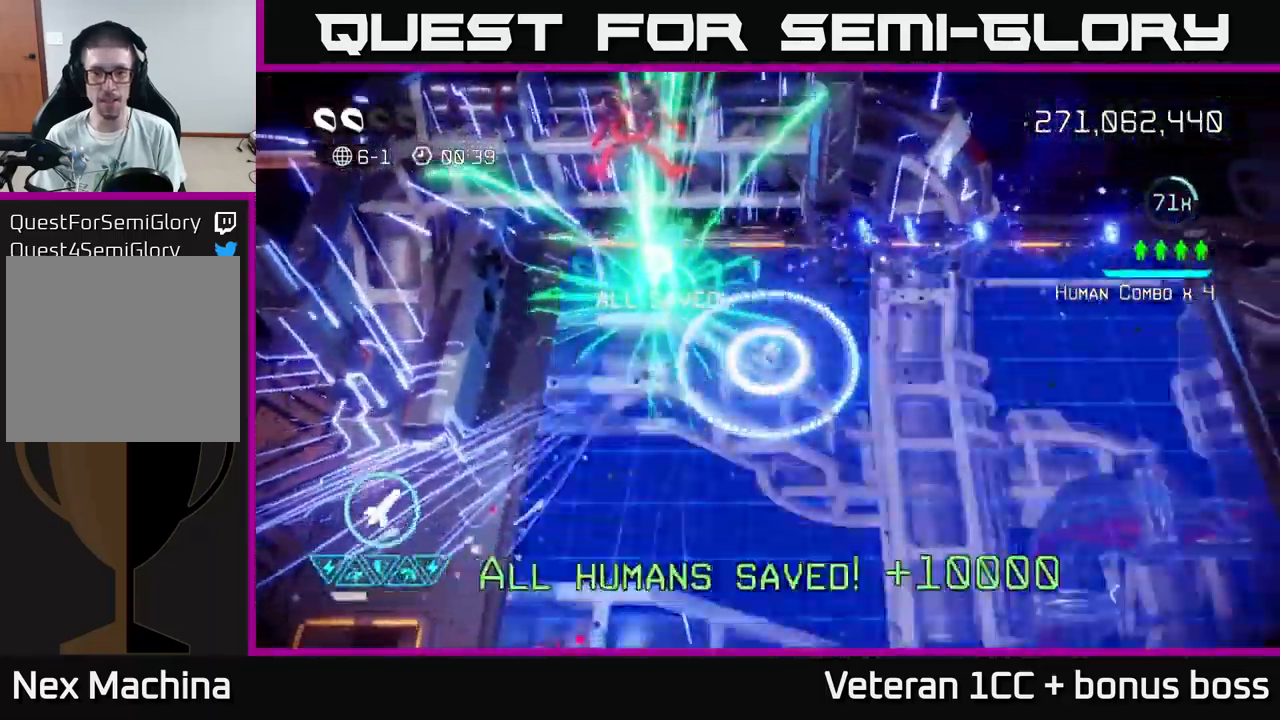
{"buttons": ["L2"], "left_stick": "right", "right_stick": "center", "events": [[83, "left_stick", "right"], [367, "L2", "down"]]}
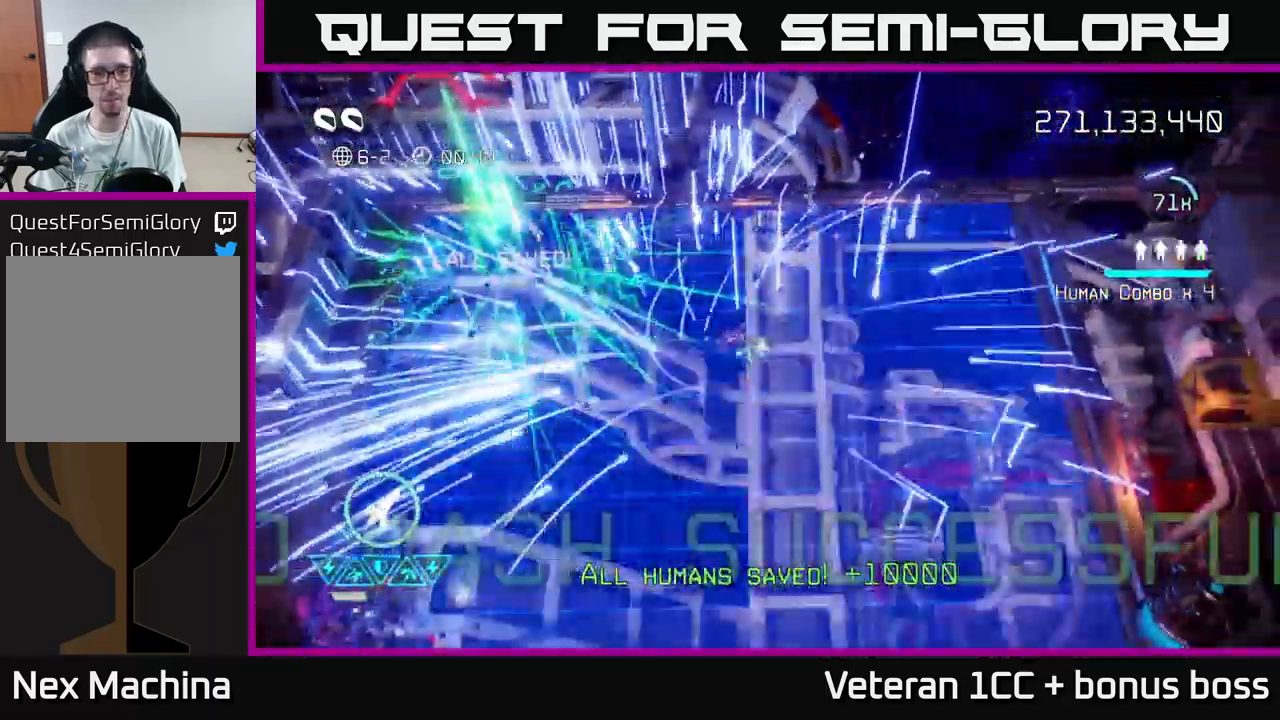
{"buttons": [], "left_stick": "center", "right_stick": "up-left", "events": [[17, "L2", "up"], [50, "left_stick", "center"], [350, "right_stick", "up-left"]]}
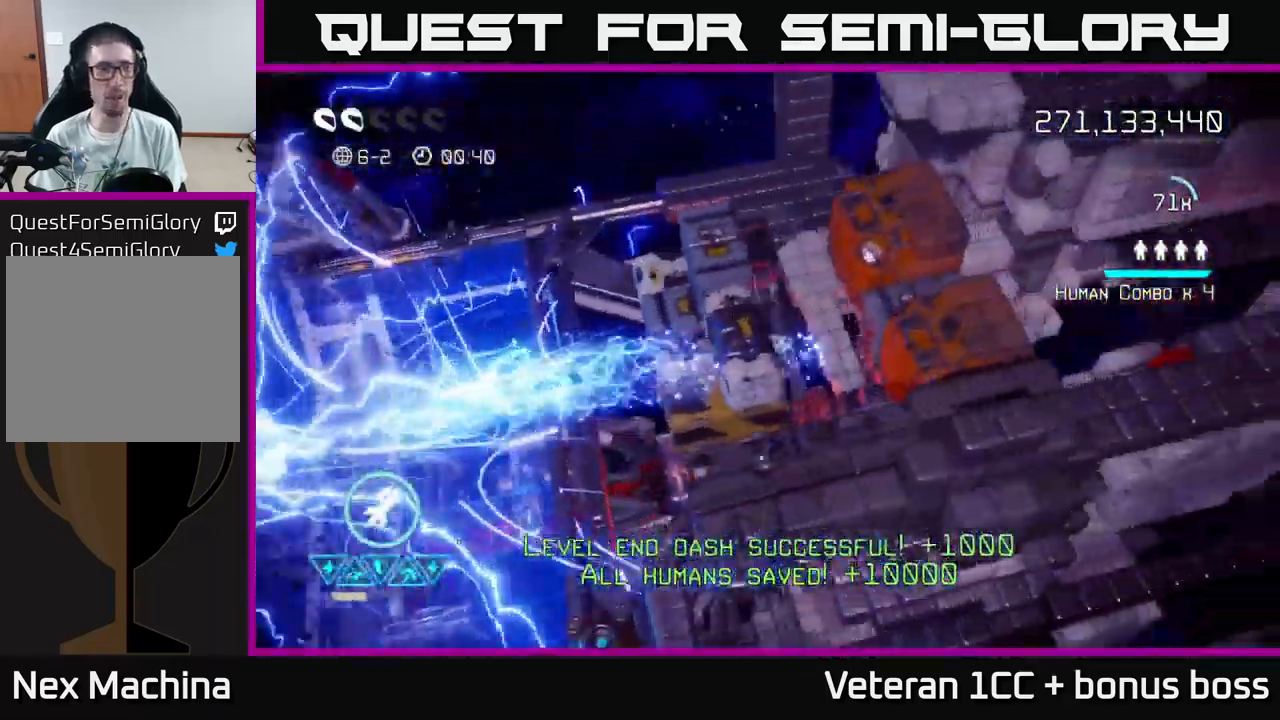
{"buttons": [], "left_stick": "center", "right_stick": "up-right", "events": [[133, "right_stick", "up"], [267, "right_stick", "up-right"]]}
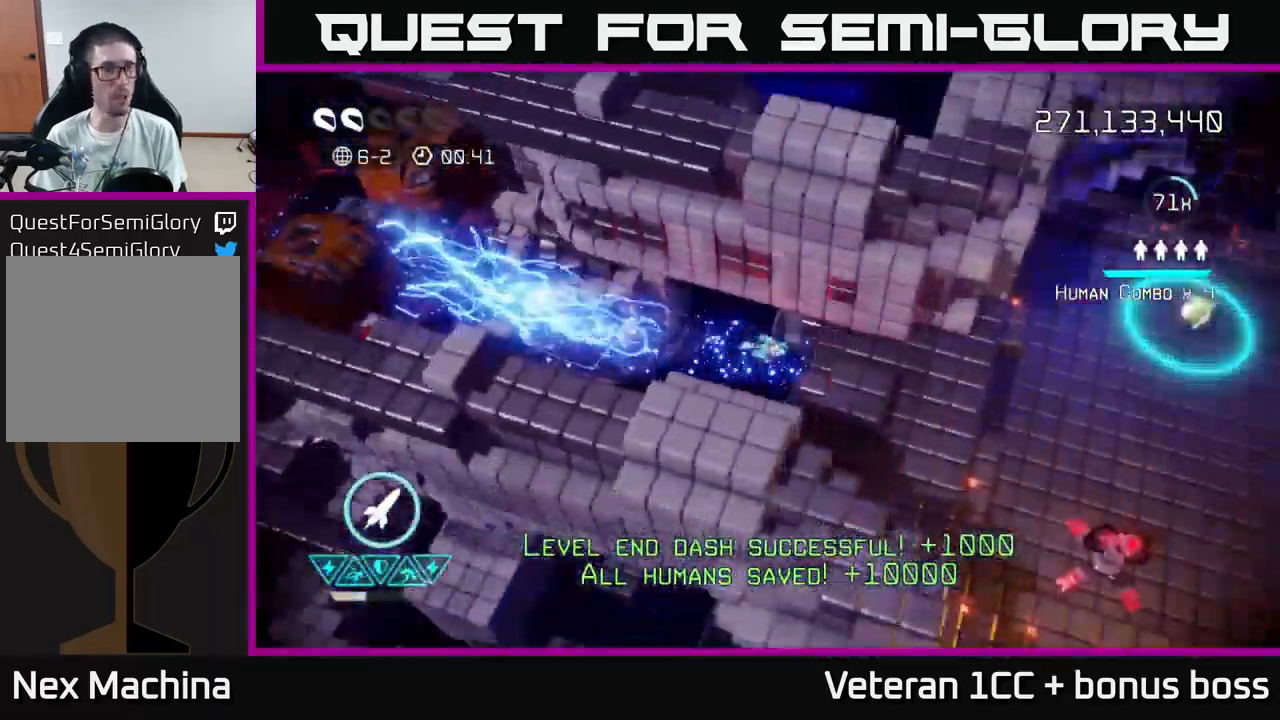
{"buttons": [], "left_stick": "right", "right_stick": "down-left", "events": [[33, "right_stick", "up-left"], [200, "right_stick", "center"], [333, "left_stick", "right"], [333, "right_stick", "up-left"], [500, "right_stick", "down-left"]]}
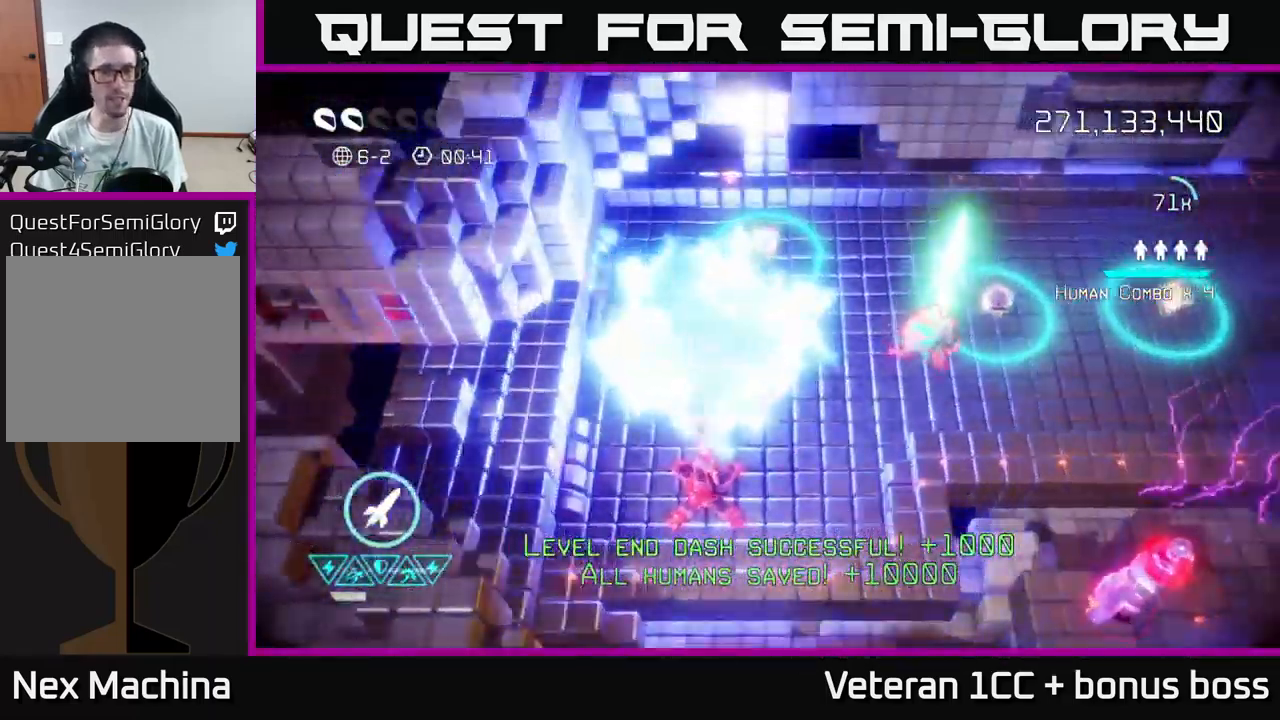
{"buttons": [], "left_stick": "left", "right_stick": "down-right", "events": [[67, "left_stick", "down"], [250, "left_stick", "left"], [317, "right_stick", "down"], [483, "right_stick", "down-right"]]}
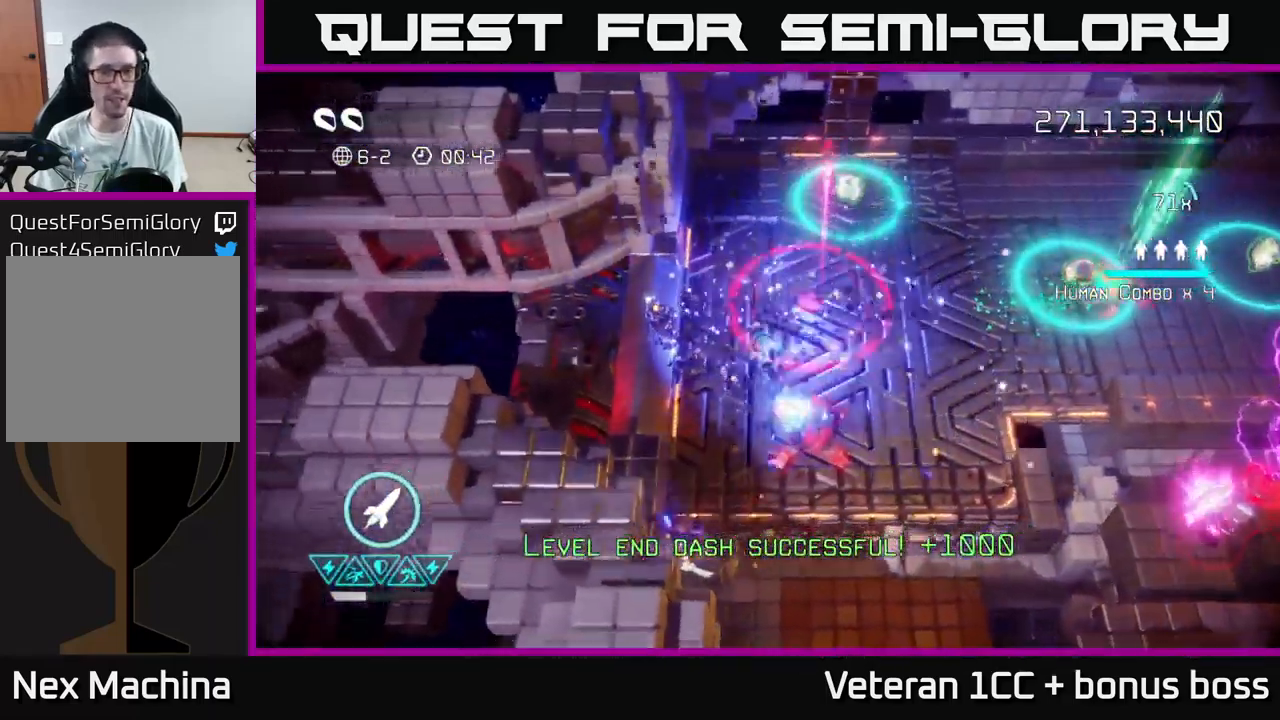
{"buttons": ["R2"], "left_stick": "right", "right_stick": "right", "events": [[50, "left_stick", "down"], [200, "right_stick", "right"], [267, "left_stick", "center"], [433, "left_stick", "right"], [500, "R2", "down"]]}
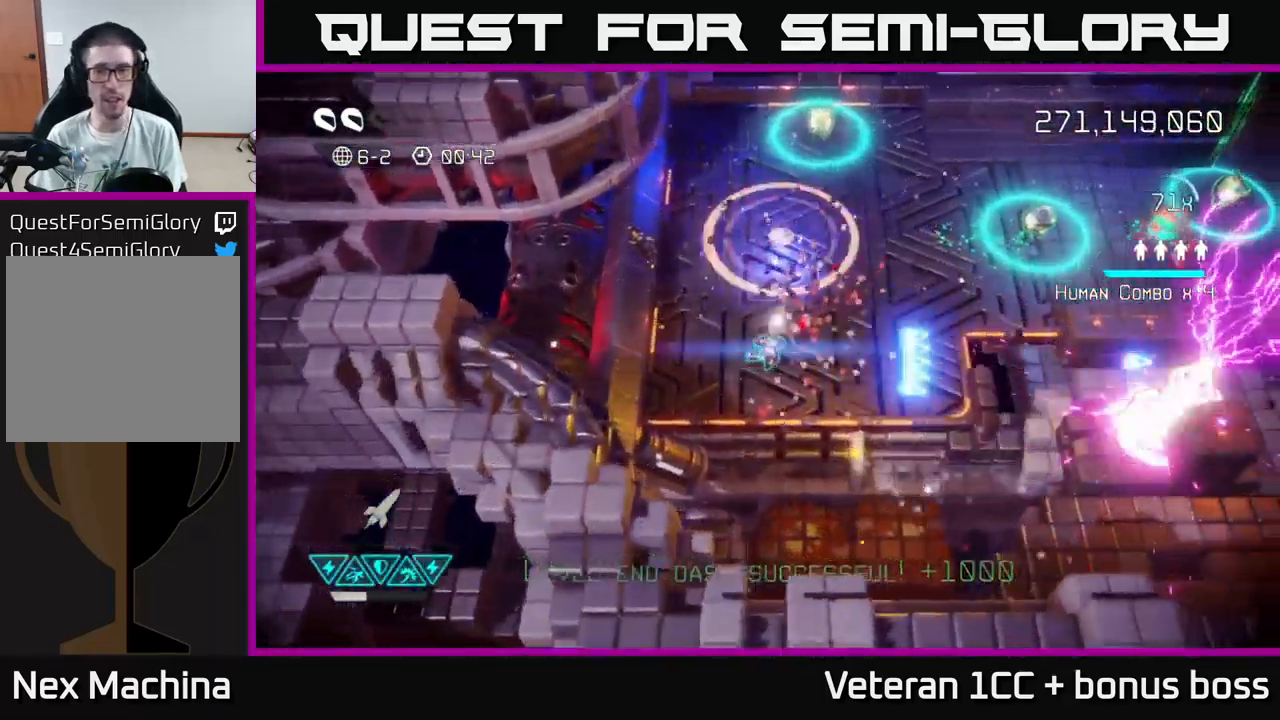
{"buttons": [], "left_stick": "up-right", "right_stick": "up-right", "events": [[100, "R2", "up"], [334, "left_stick", "up-right"], [467, "right_stick", "up-right"]]}
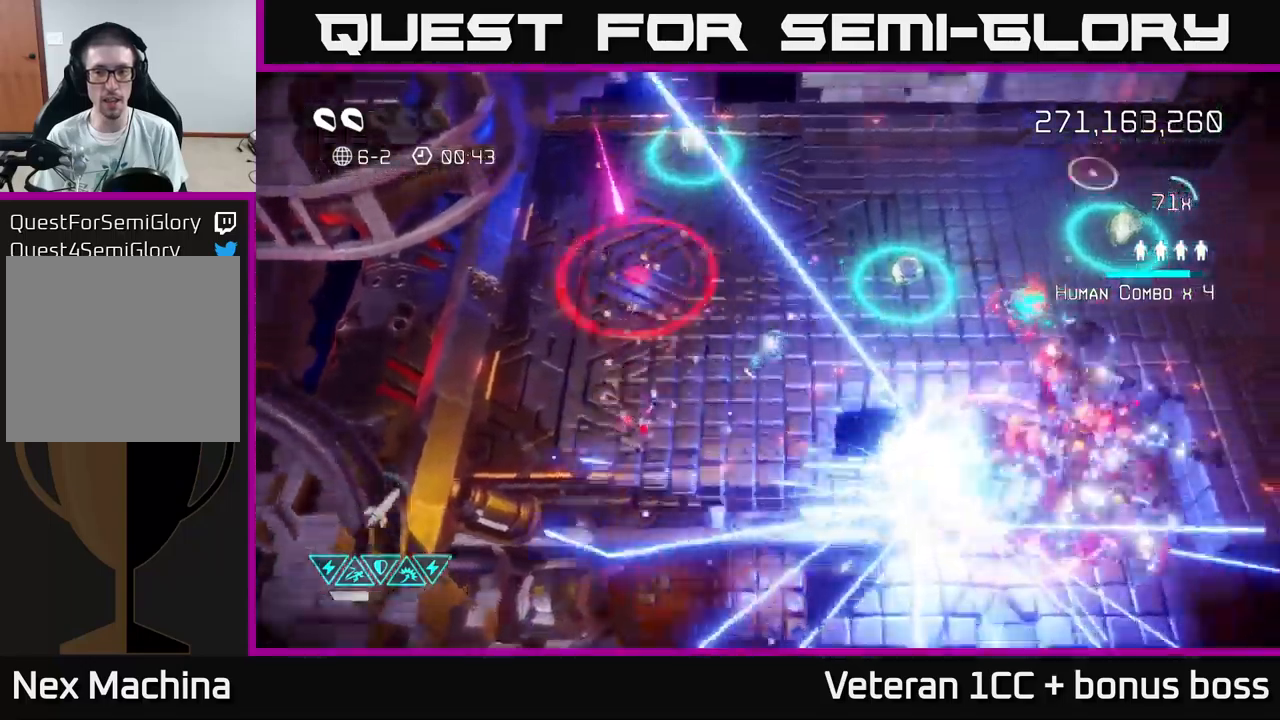
{"buttons": [], "left_stick": "up-left", "right_stick": "up", "events": [[67, "right_stick", "up"], [217, "right_stick", "up-left"], [250, "left_stick", "up"], [367, "left_stick", "up-left"], [467, "right_stick", "up"]]}
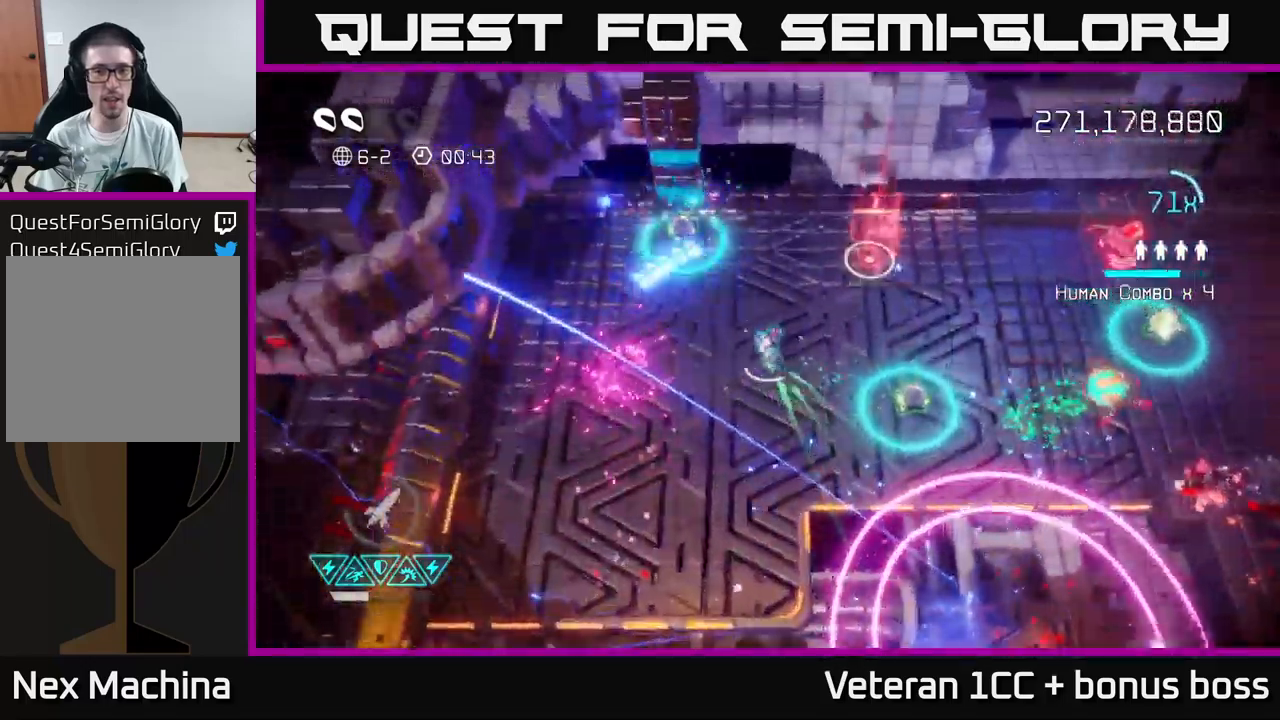
{"buttons": [], "left_stick": "up-left", "right_stick": "right", "events": [[50, "right_stick", "up-right"], [67, "left_stick", "up"], [134, "right_stick", "down-right"], [234, "left_stick", "up-left"], [417, "right_stick", "right"]]}
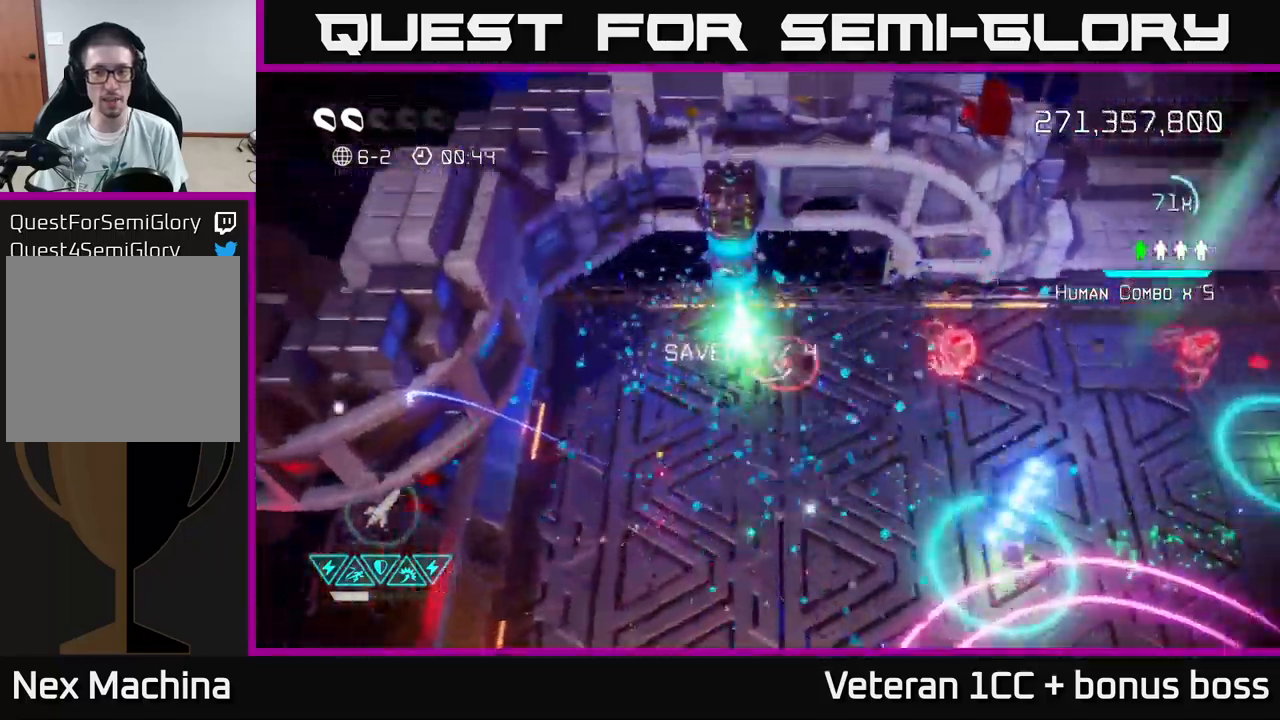
{"buttons": [], "left_stick": "down-left", "right_stick": "up-right", "events": [[34, "right_stick", "up-right"], [134, "left_stick", "down-left"], [184, "left_stick", "center"], [334, "left_stick", "down-left"]]}
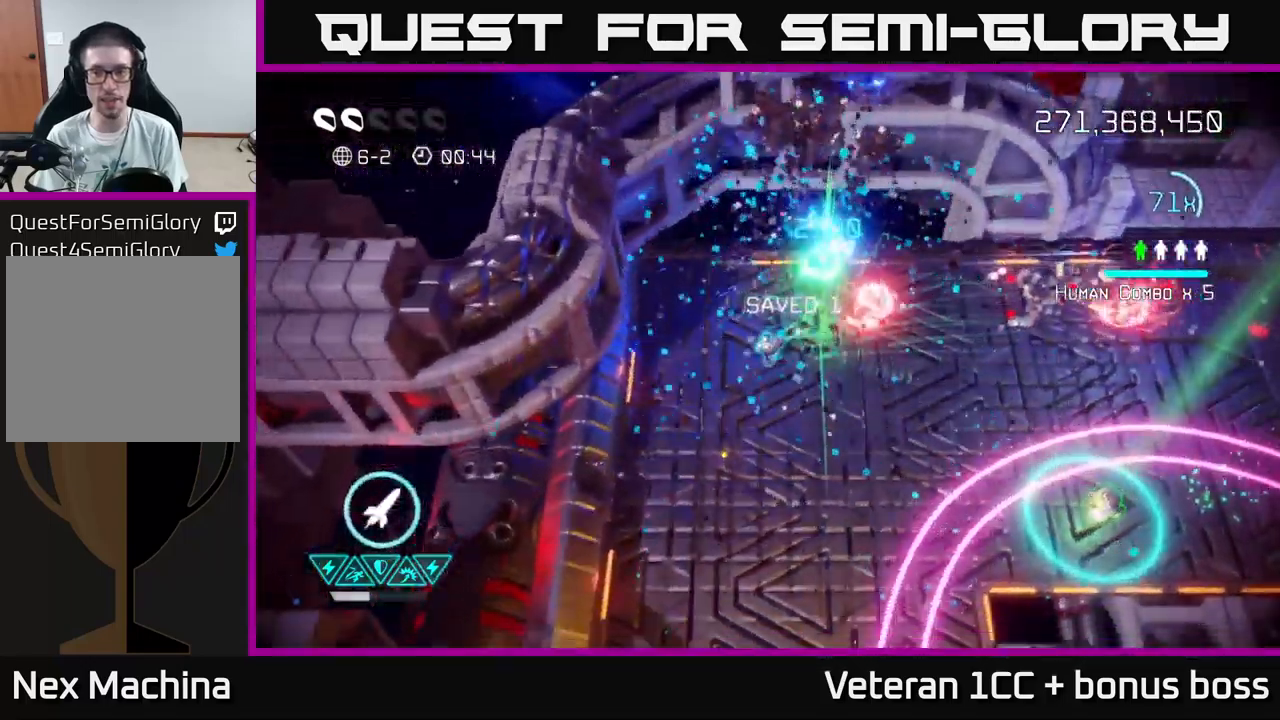
{"buttons": [], "left_stick": "left", "right_stick": "right", "events": [[17, "left_stick", "down"], [367, "left_stick", "center"], [417, "left_stick", "left"], [484, "right_stick", "right"]]}
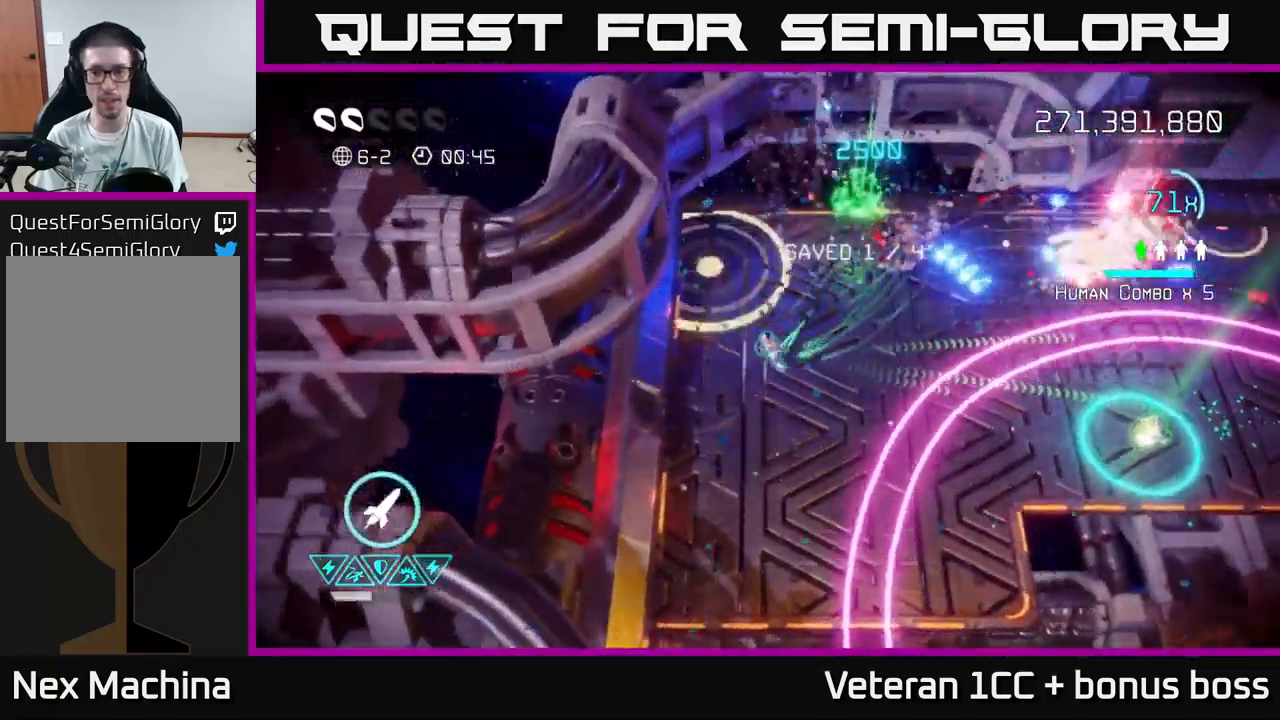
{"buttons": [], "left_stick": "down-right", "right_stick": "right", "events": [[50, "left_stick", "up"], [150, "left_stick", "right"], [267, "left_stick", "down-right"], [300, "L2", "down"], [450, "L2", "up"]]}
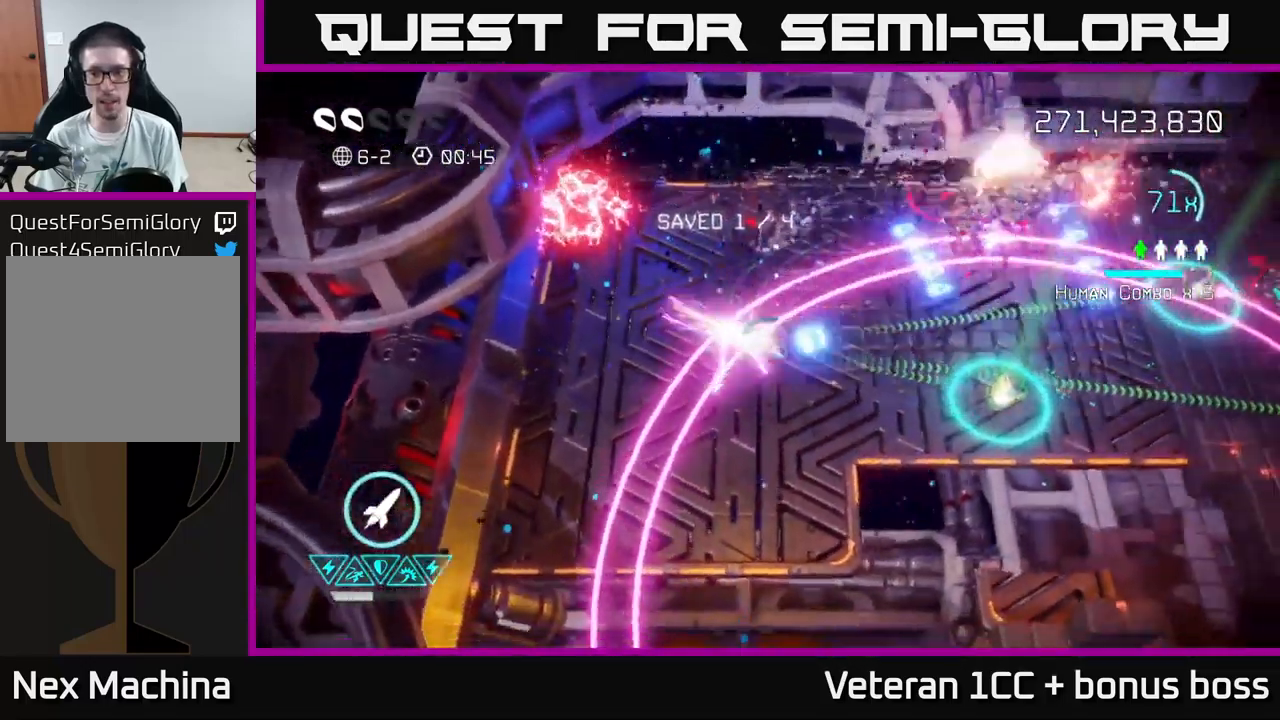
{"buttons": [], "left_stick": "left", "right_stick": "right", "events": [[134, "left_stick", "right"], [250, "R2", "down"], [367, "R2", "up"], [417, "left_stick", "left"]]}
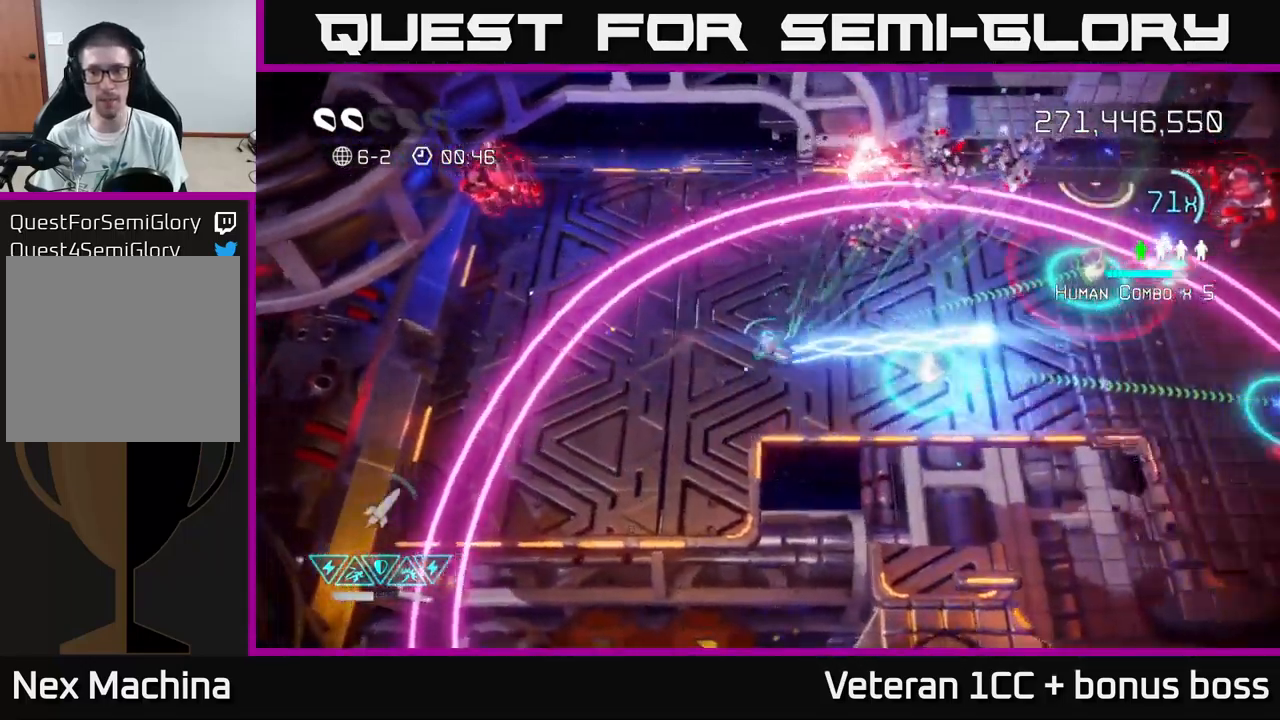
{"buttons": [], "left_stick": "down", "right_stick": "up-right", "events": [[34, "left_stick", "center"], [67, "right_stick", "center"], [84, "left_stick", "right"], [184, "right_stick", "right"], [267, "left_stick", "up"], [317, "left_stick", "left"], [434, "left_stick", "down"], [500, "right_stick", "up-right"]]}
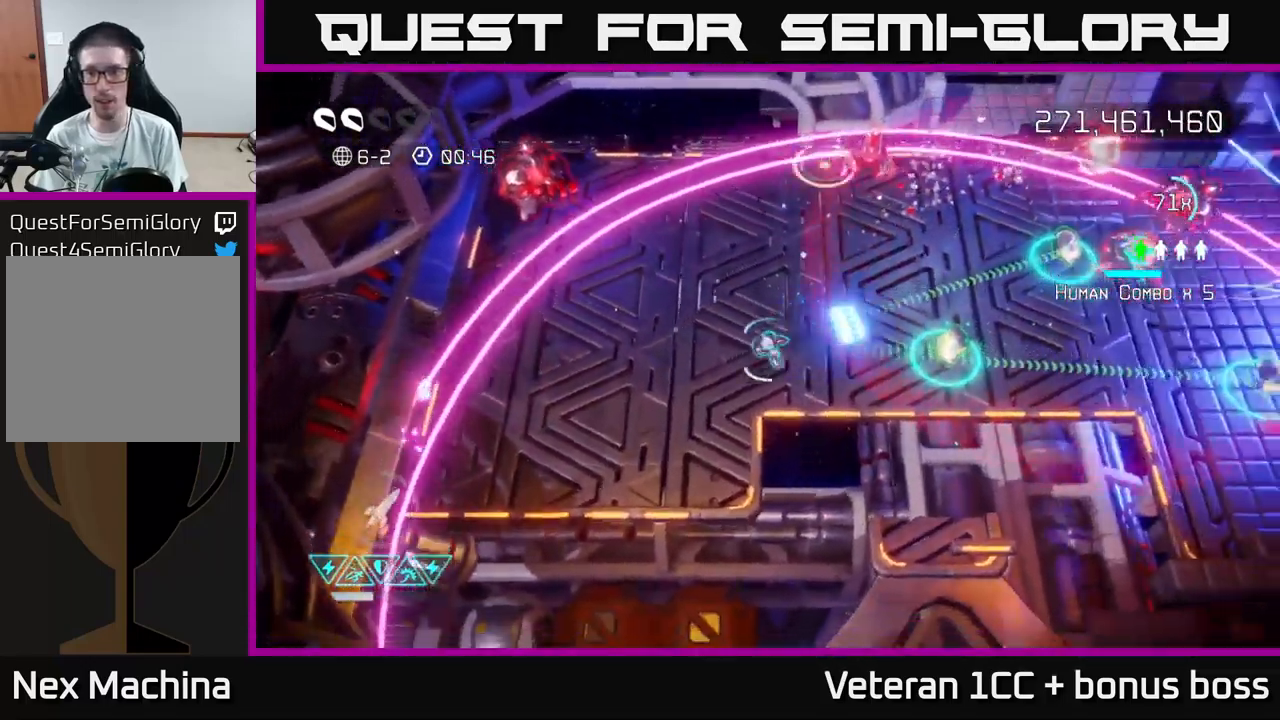
{"buttons": [], "left_stick": "up", "right_stick": "up-right", "events": [[100, "left_stick", "right"], [217, "left_stick", "up-right"], [350, "left_stick", "up"]]}
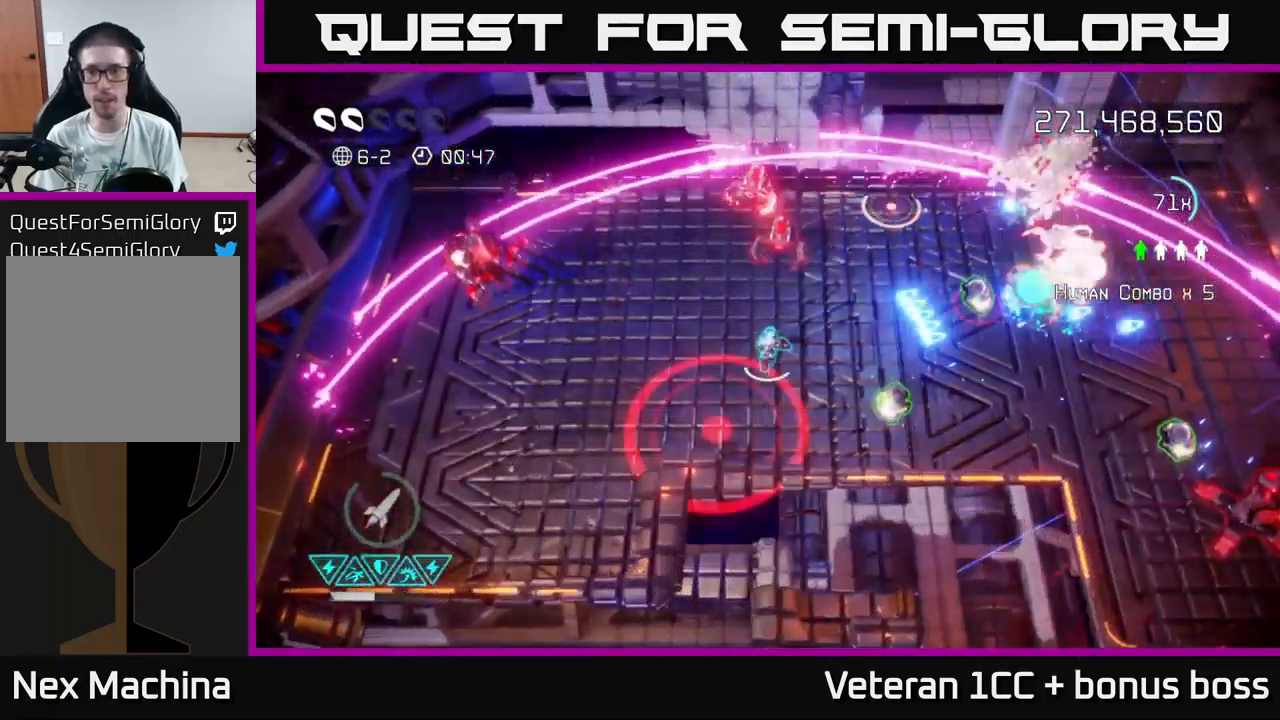
{"buttons": [], "left_stick": "right", "right_stick": "up-right", "events": [[17, "left_stick", "center"], [200, "left_stick", "right"]]}
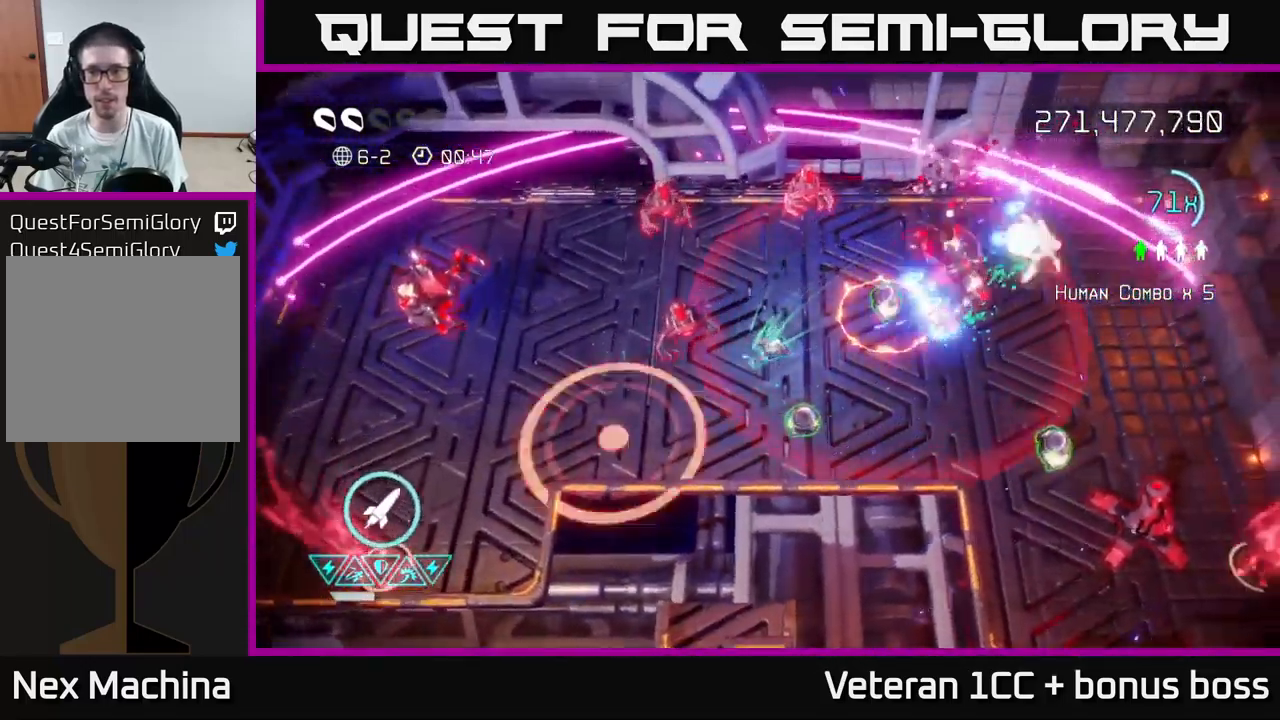
{"buttons": [], "left_stick": "down", "right_stick": "up-right", "events": [[34, "left_stick", "center"], [201, "left_stick", "down-right"], [334, "left_stick", "down"]]}
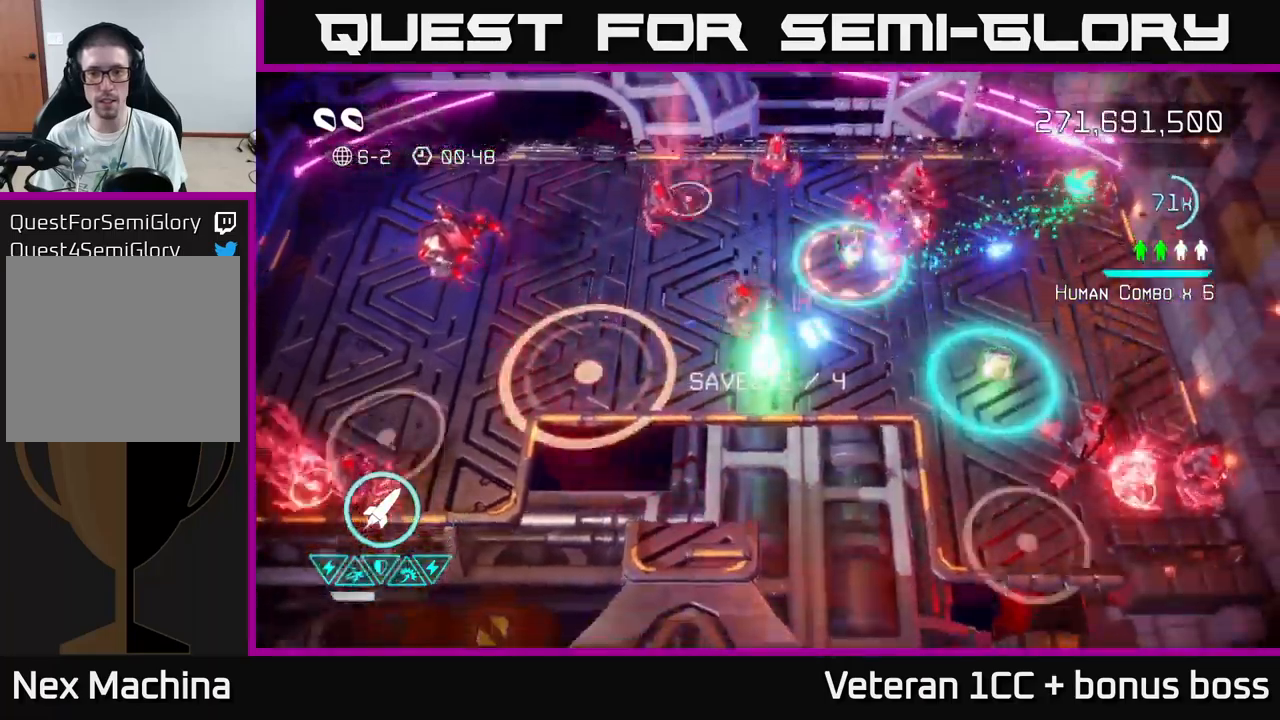
{"buttons": [], "left_stick": "up", "right_stick": "up", "events": [[50, "left_stick", "down-right"], [150, "left_stick", "right"], [300, "right_stick", "up"], [333, "left_stick", "up-right"], [500, "left_stick", "up"]]}
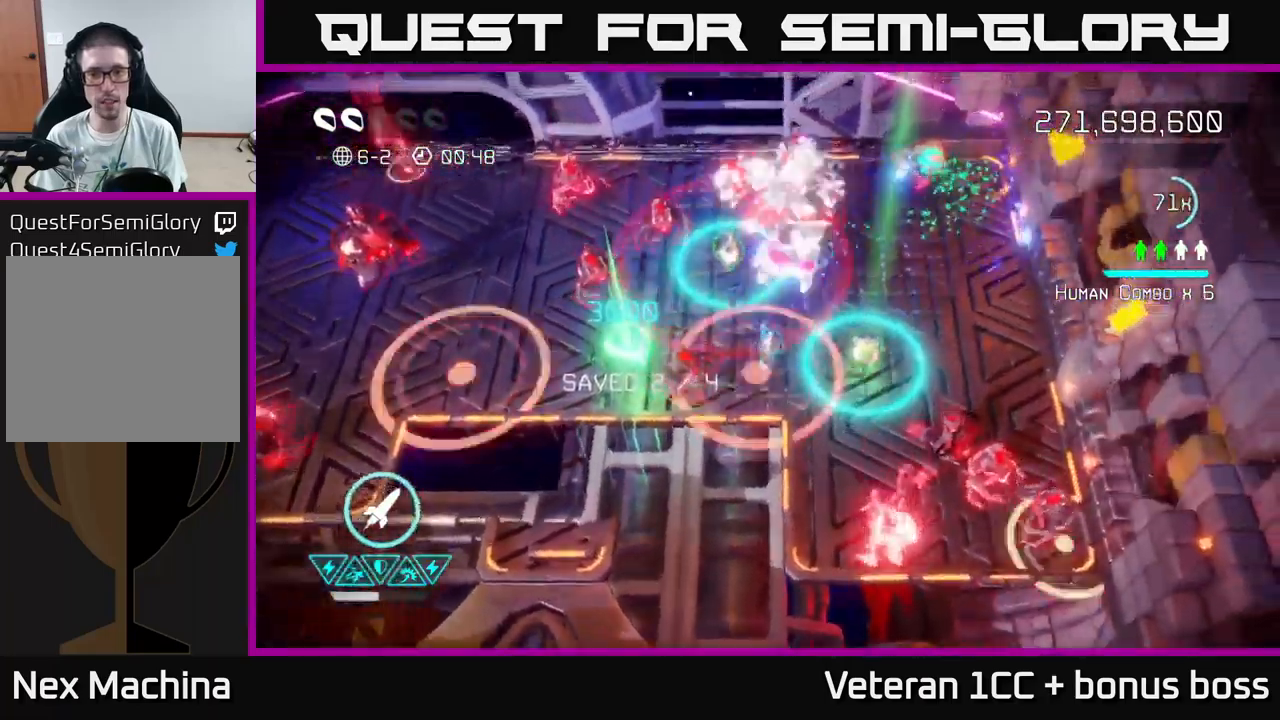
{"buttons": [], "left_stick": "up-right", "right_stick": "up-right", "events": [[166, "left_stick", "up-right"], [216, "right_stick", "up-right"]]}
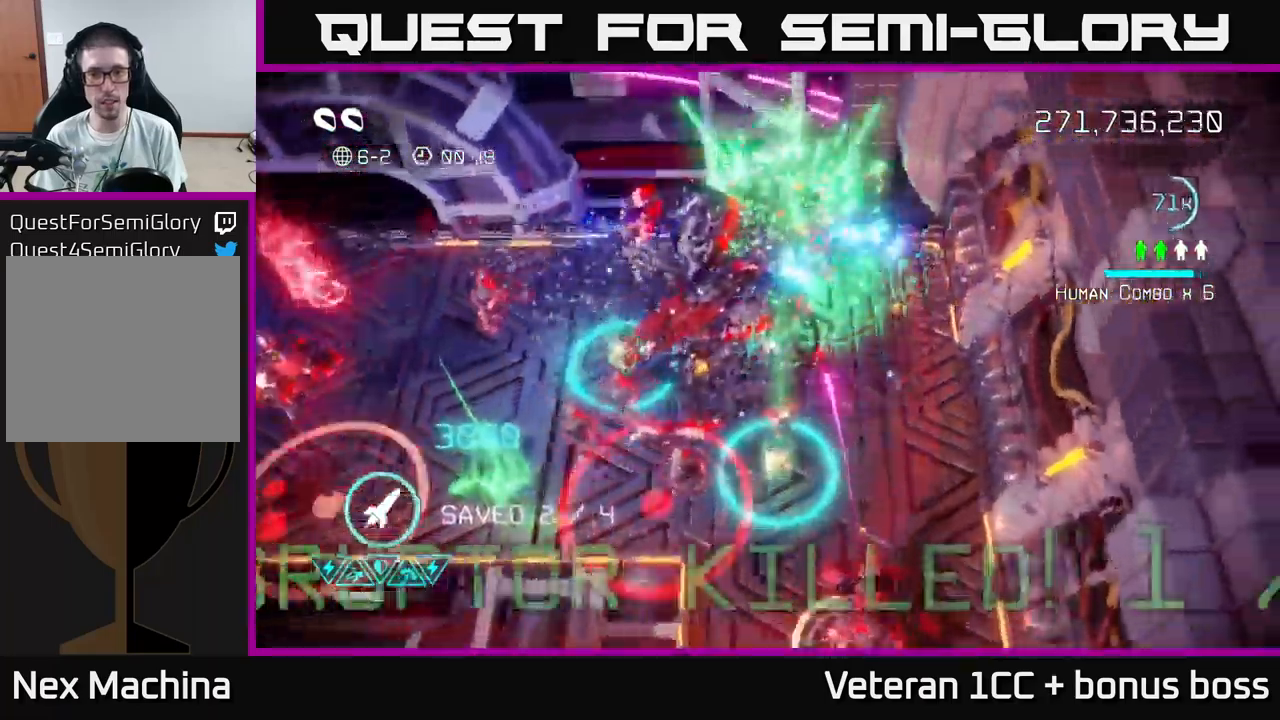
{"buttons": ["R2"], "left_stick": "down-right", "right_stick": "down", "events": [[16, "left_stick", "right"], [50, "right_stick", "up-left"], [150, "left_stick", "up-right"], [233, "right_stick", "down"], [333, "left_stick", "down"], [416, "R2", "down"], [500, "left_stick", "down-right"]]}
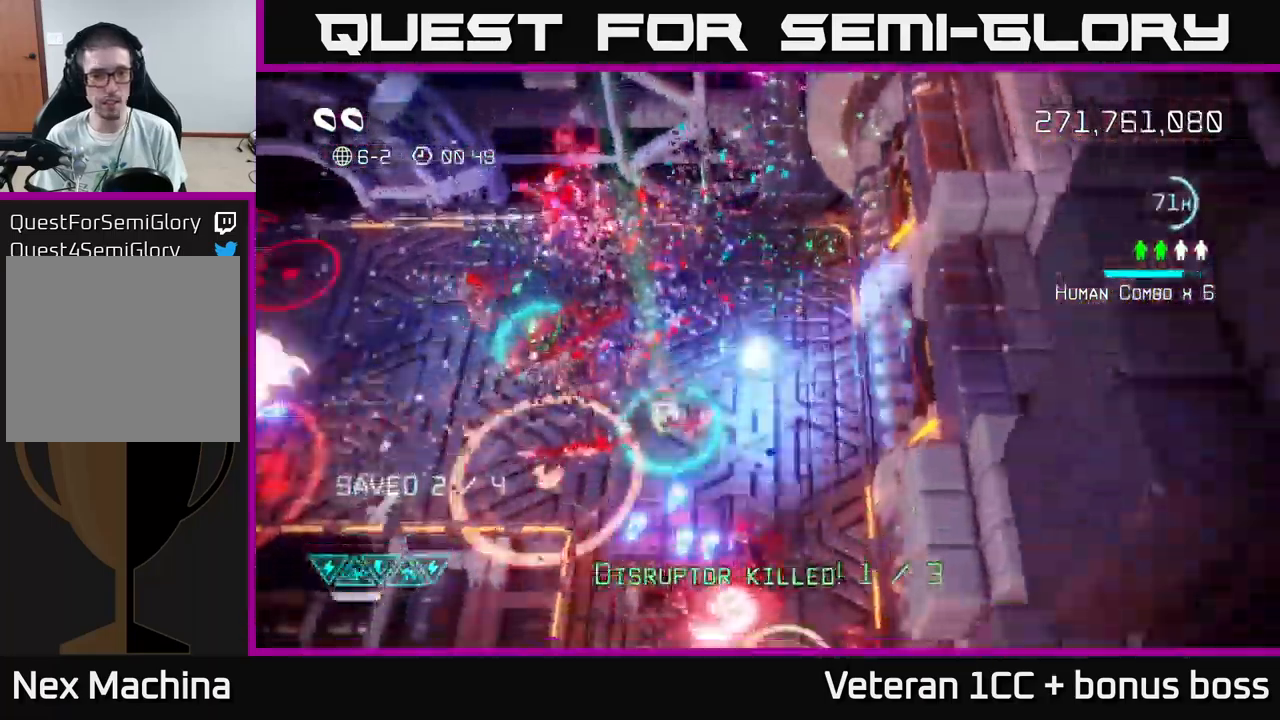
{"buttons": [], "left_stick": "down-right", "right_stick": "down-left", "events": [[33, "R2", "up"], [133, "right_stick", "down-left"]]}
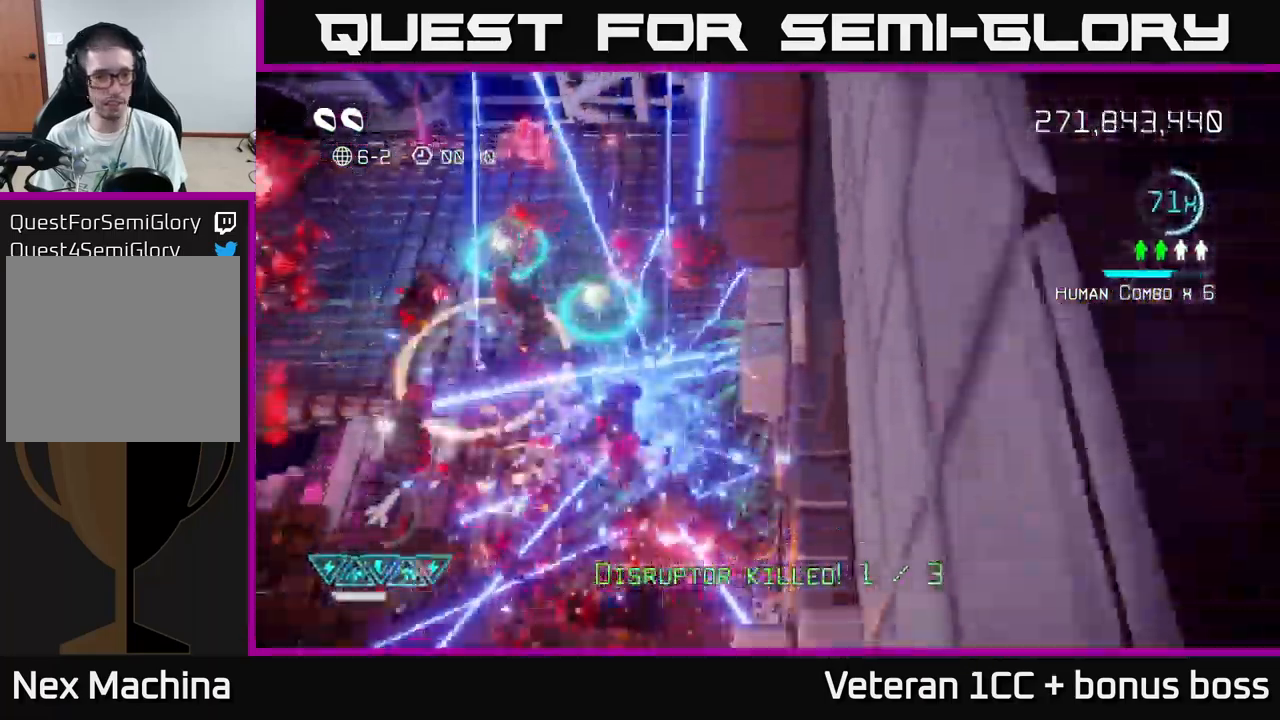
{"buttons": [], "left_stick": "down-left", "right_stick": "up", "events": [[50, "left_stick", "center"], [183, "left_stick", "down"], [366, "left_stick", "down-left"], [366, "right_stick", "up-left"], [483, "right_stick", "up"]]}
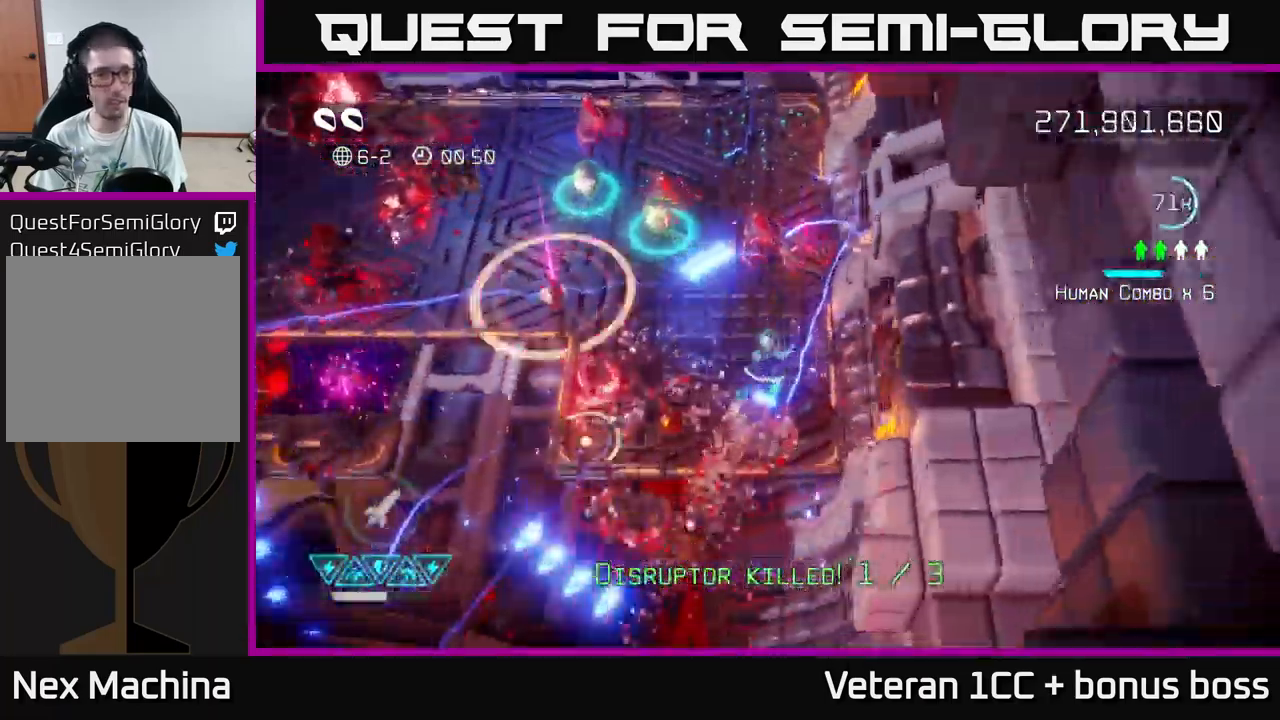
{"buttons": [], "left_stick": "up-left", "right_stick": "up-left", "events": [[116, "left_stick", "down-right"], [216, "left_stick", "up-left"], [216, "right_stick", "up-left"], [350, "left_stick", "left"], [466, "left_stick", "up-left"]]}
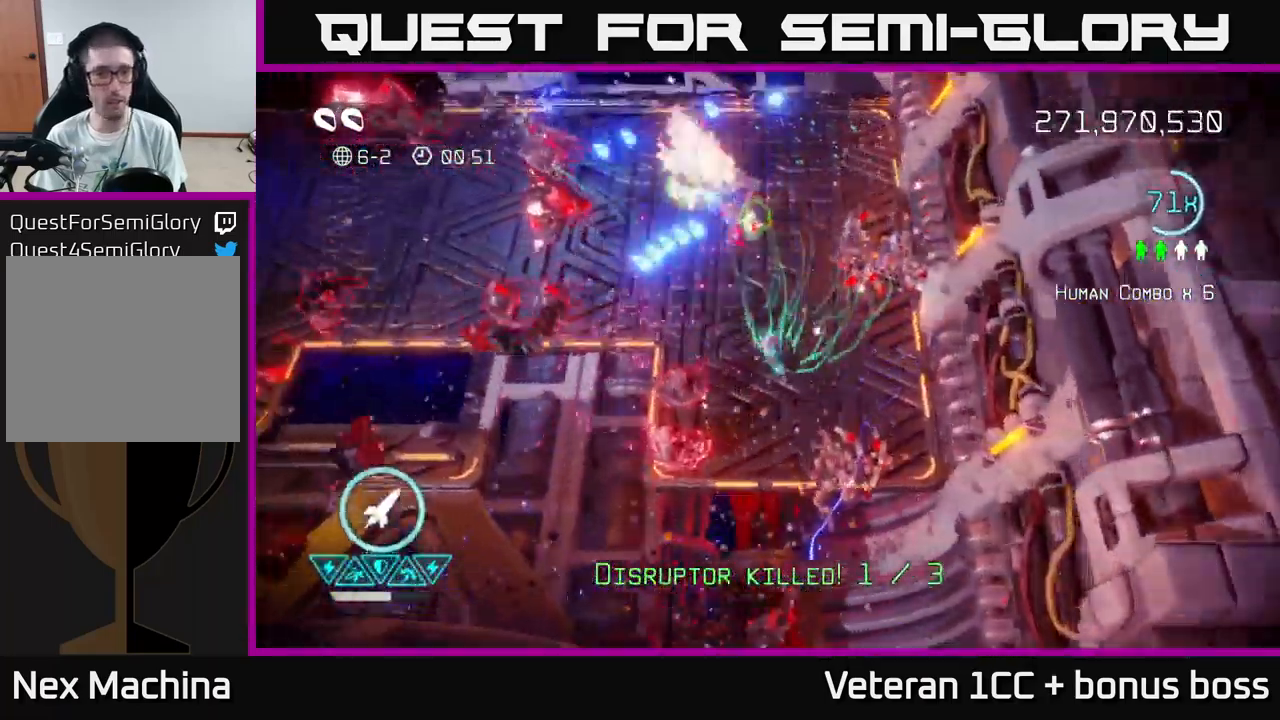
{"buttons": [], "left_stick": "down-right", "right_stick": "up-left", "events": [[50, "left_stick", "up"], [216, "left_stick", "up-left"], [366, "left_stick", "up-right"], [450, "left_stick", "down-right"]]}